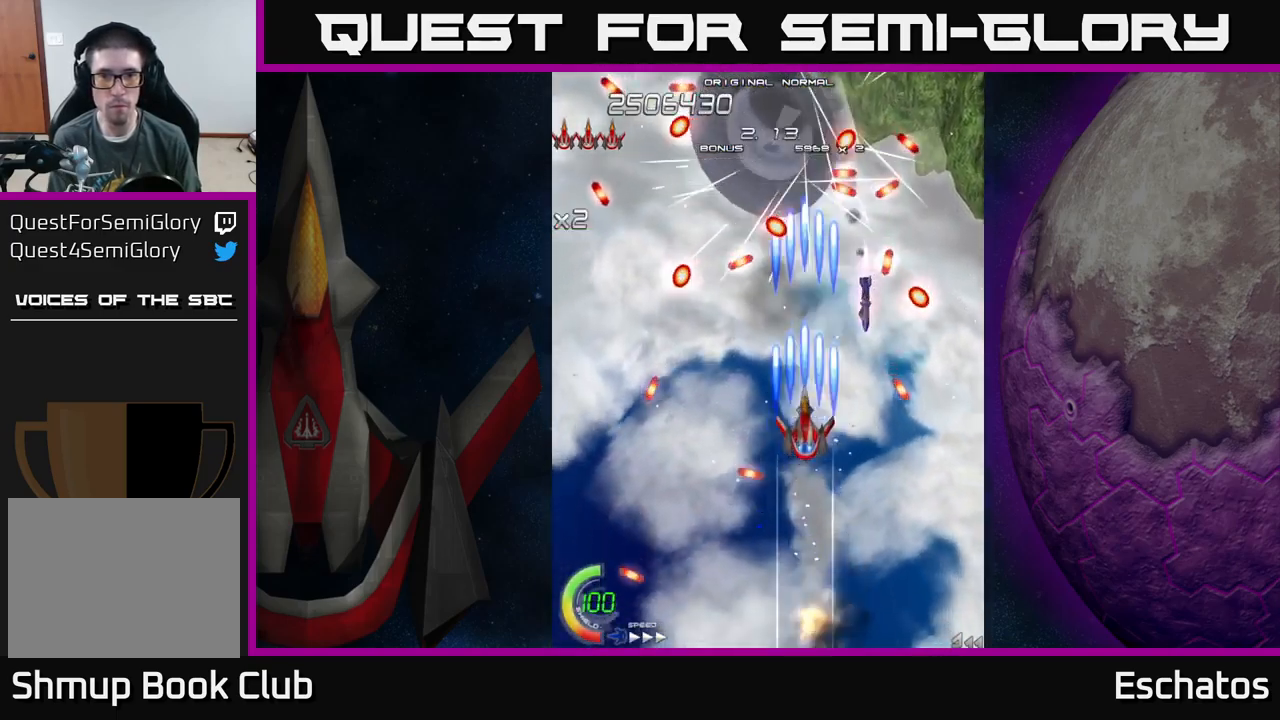
Gameplay with a controller (Xbox layout); each line is a JSON object with the inputs held at the frame after it. "events" lists button and stick changes between this image and that frame as [ms after this image, input, new state], when the widget could be followed in between. Not read: L1.
{"buttons": ["A"], "left_stick": "center", "right_stick": "center"}
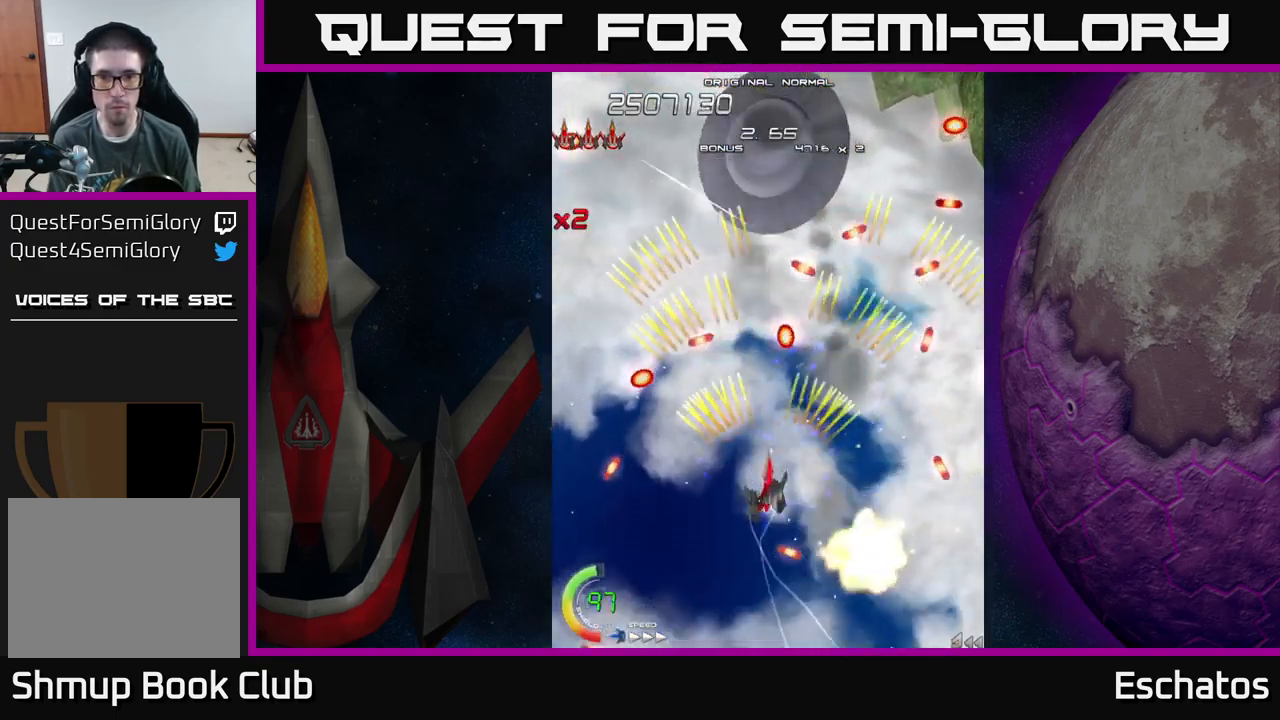
{"buttons": ["X", "DPAD_DOWN"], "left_stick": "center", "right_stick": "center", "events": [[34, "DPAD_UP", "down"], [84, "DPAD_RIGHT", "down"], [117, "DPAD_RIGHT", "up"], [184, "DPAD_UP", "up"], [200, "X", "down"], [250, "A", "up"], [467, "DPAD_DOWN", "down"]]}
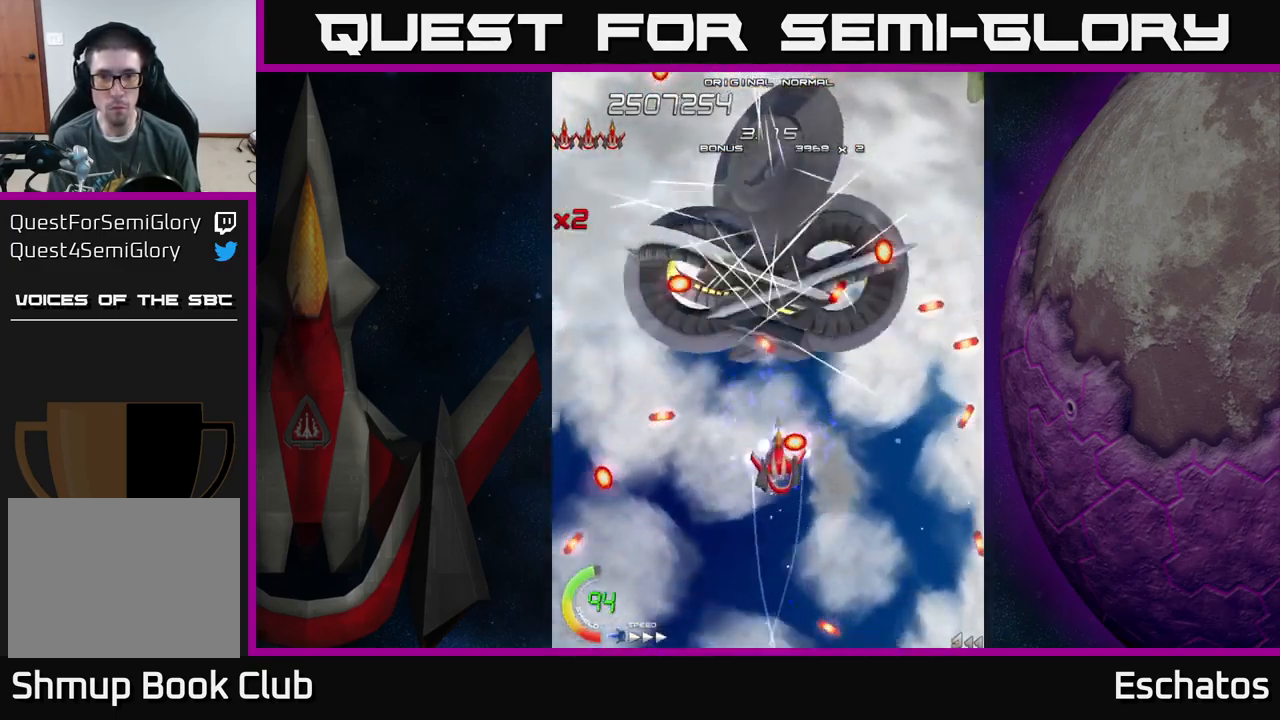
{"buttons": ["X"], "left_stick": "center", "right_stick": "center", "events": [[150, "DPAD_DOWN", "up"]]}
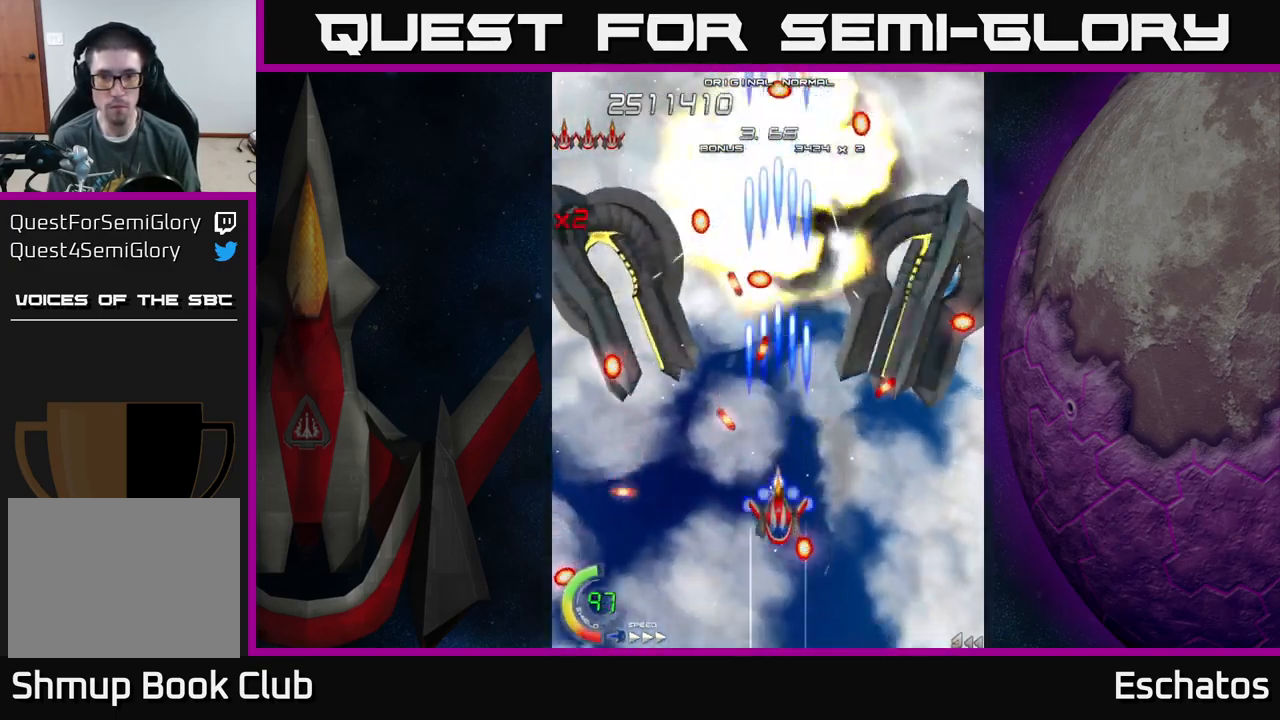
{"buttons": ["X", "DPAD_UP"], "left_stick": "center", "right_stick": "center", "events": [[184, "DPAD_RIGHT", "down"], [400, "DPAD_RIGHT", "up"], [484, "DPAD_UP", "down"]]}
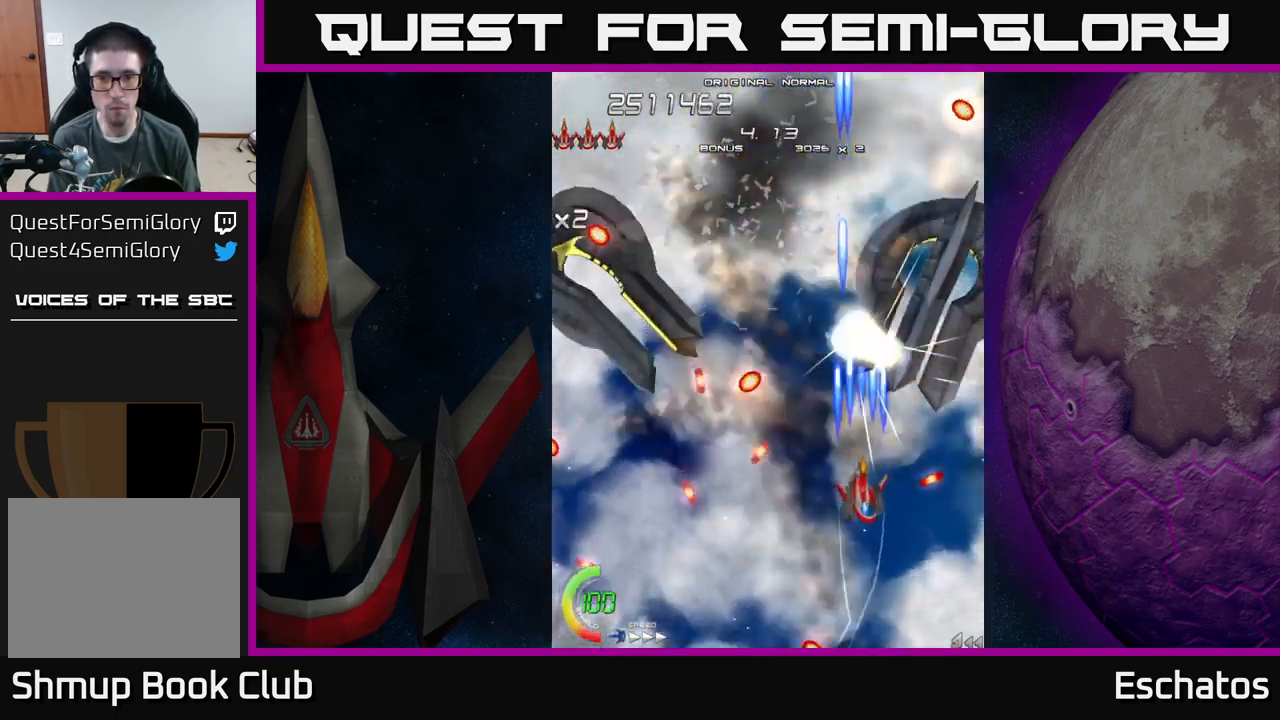
{"buttons": ["X", "DPAD_DOWN"], "left_stick": "center", "right_stick": "center", "events": [[67, "DPAD_RIGHT", "down"], [84, "DPAD_UP", "up"], [184, "DPAD_RIGHT", "up"], [484, "DPAD_DOWN", "down"]]}
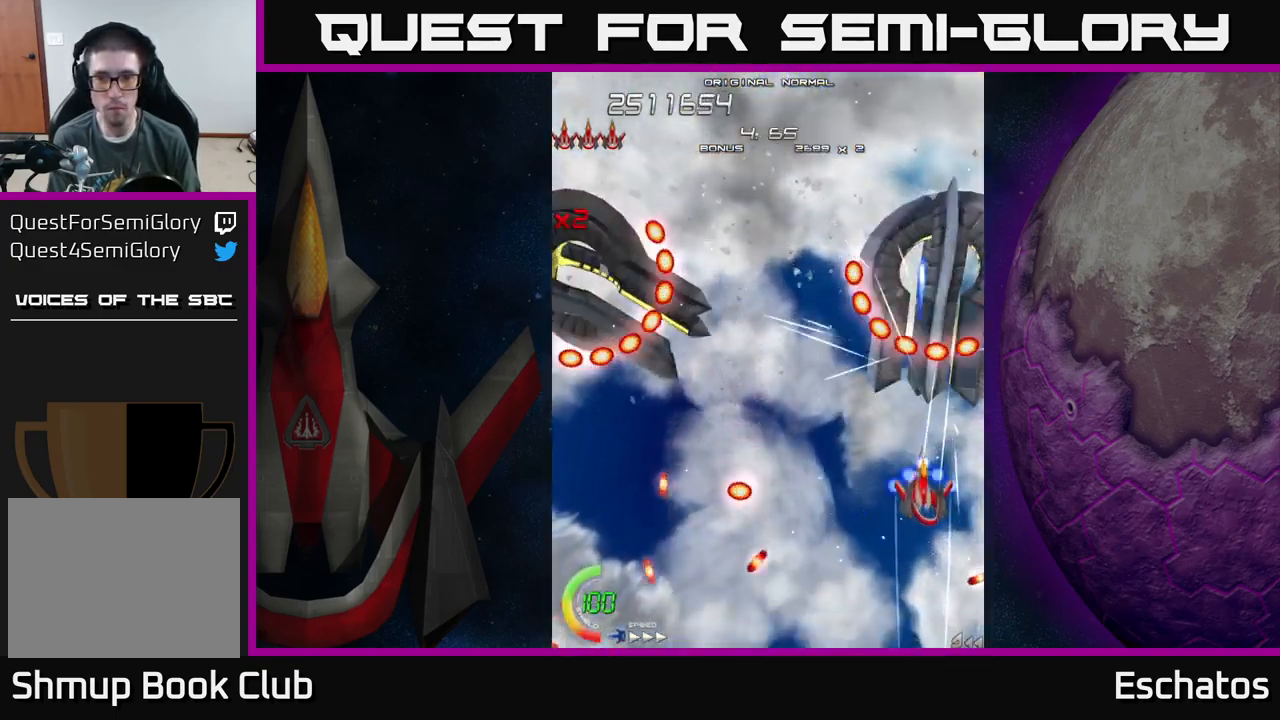
{"buttons": ["X"], "left_stick": "center", "right_stick": "center", "events": [[350, "DPAD_DOWN", "up"]]}
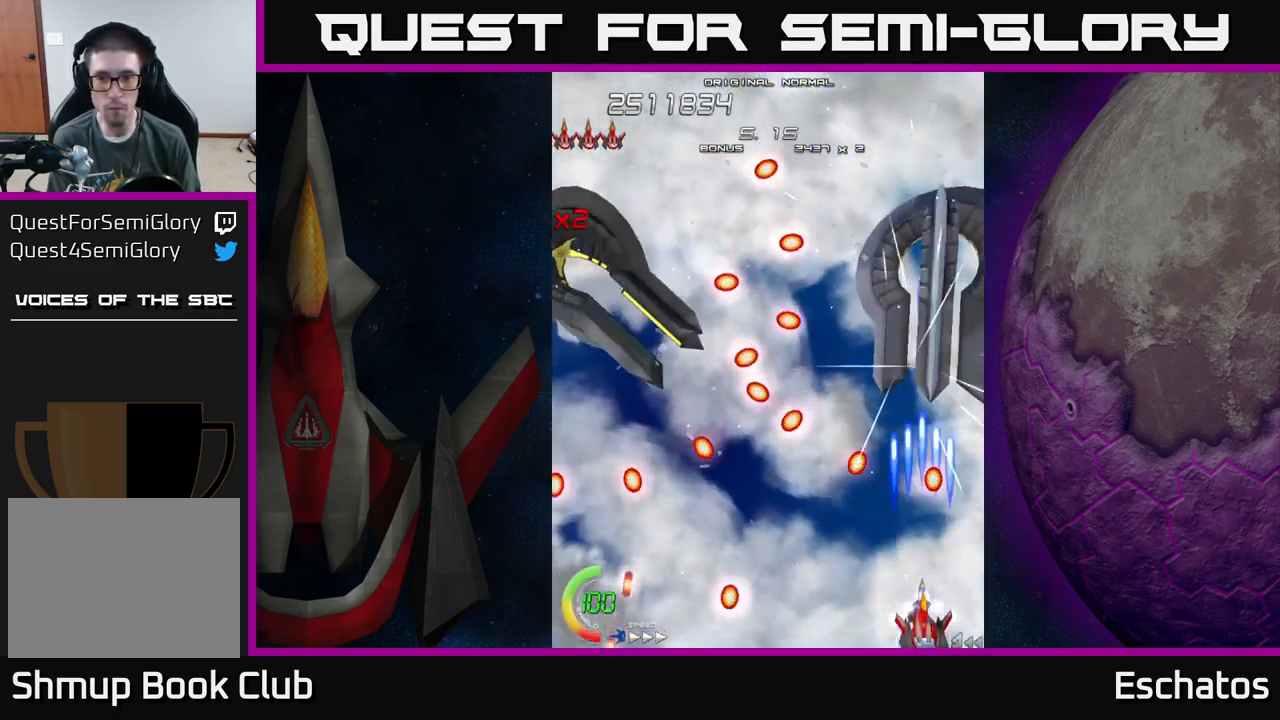
{"buttons": ["X", "DPAD_UP", "DPAD_LEFT"], "left_stick": "center", "right_stick": "center", "events": [[117, "DPAD_RIGHT", "down"], [217, "DPAD_UP", "down"], [250, "DPAD_RIGHT", "up"], [467, "DPAD_LEFT", "down"]]}
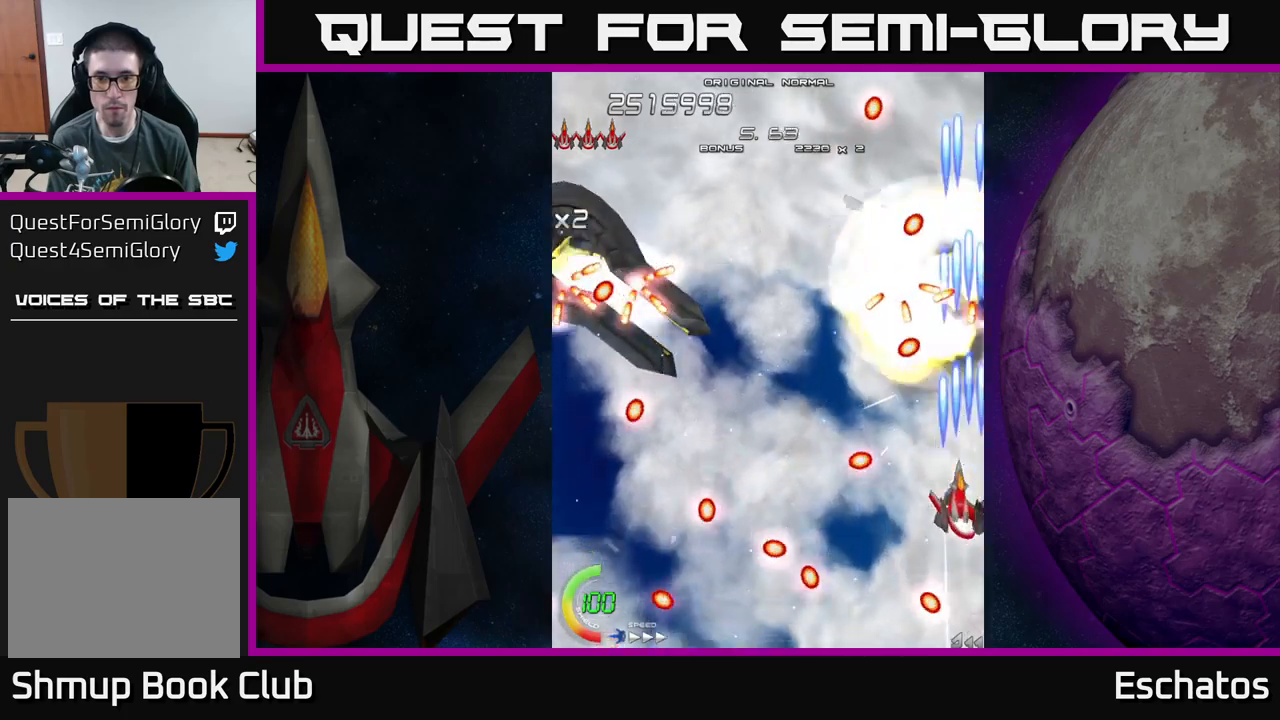
{"buttons": ["A", "DPAD_LEFT"], "left_stick": "center", "right_stick": "center", "events": [[100, "DPAD_LEFT", "up"], [100, "DPAD_UP", "up"], [183, "DPAD_UP", "down"], [217, "DPAD_LEFT", "down"], [233, "A", "down"], [250, "DPAD_UP", "up"], [283, "X", "up"]]}
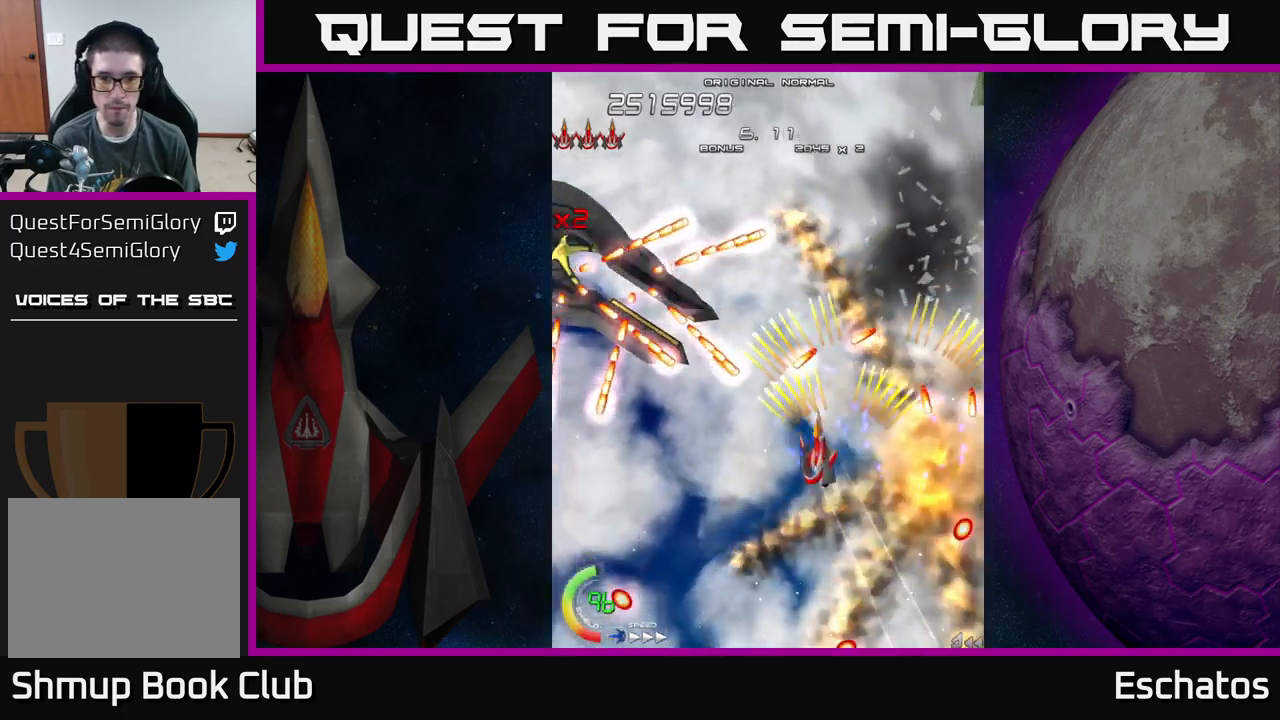
{"buttons": ["X", "DPAD_LEFT"], "left_stick": "center", "right_stick": "center", "events": [[67, "DPAD_DOWN", "down"], [200, "X", "down"], [217, "DPAD_DOWN", "up"], [283, "A", "up"]]}
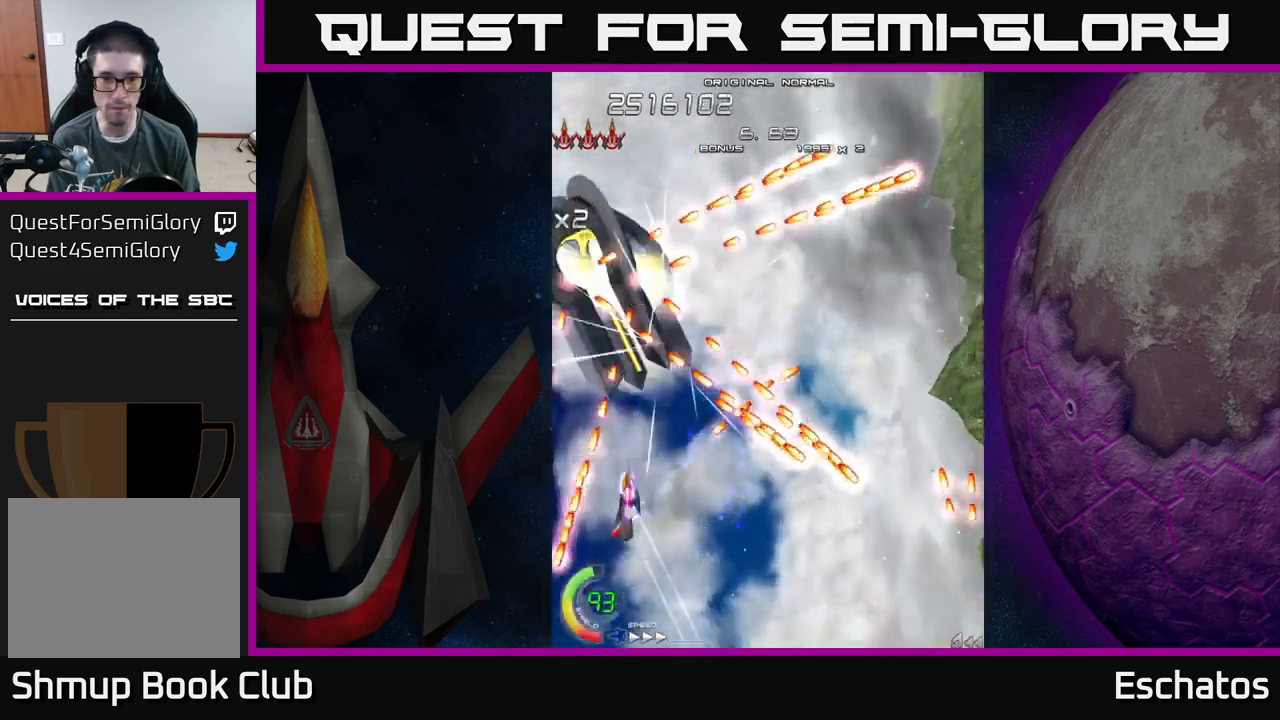
{"buttons": ["X"], "left_stick": "center", "right_stick": "center", "events": [[17, "DPAD_DOWN", "down"], [17, "DPAD_LEFT", "up"], [167, "DPAD_DOWN", "up"]]}
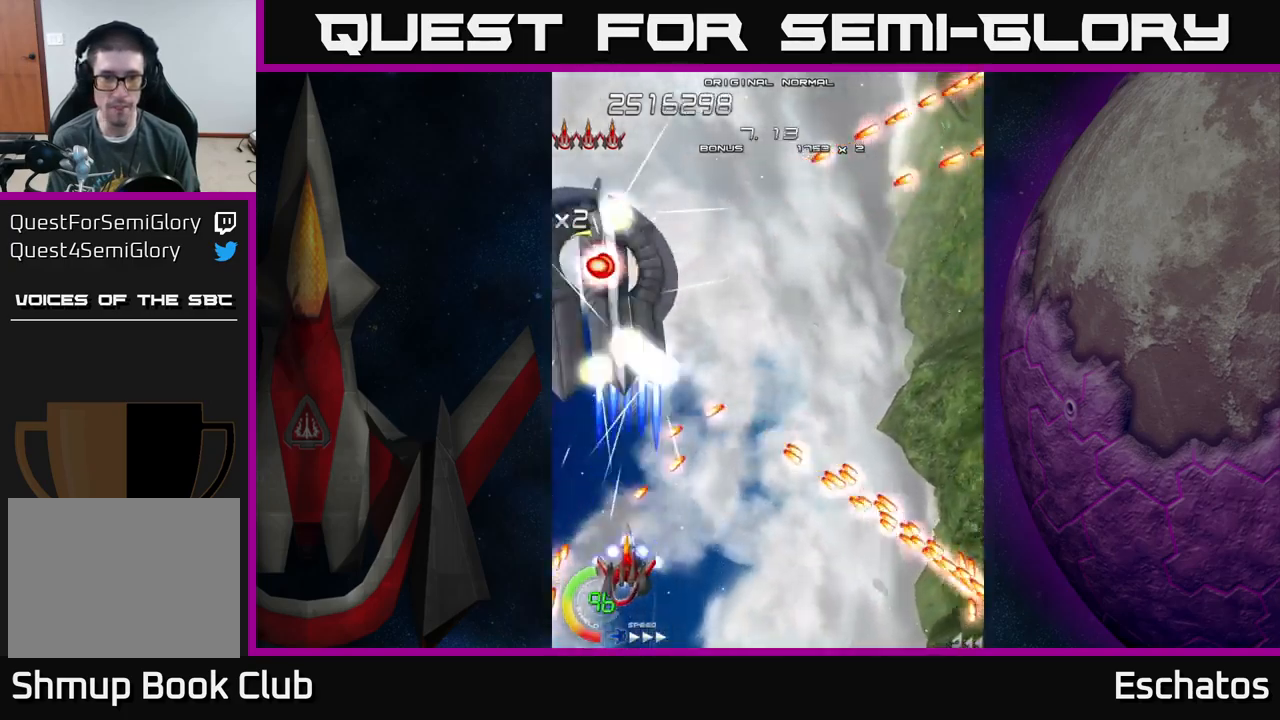
{"buttons": ["X"], "left_stick": "center", "right_stick": "center", "events": []}
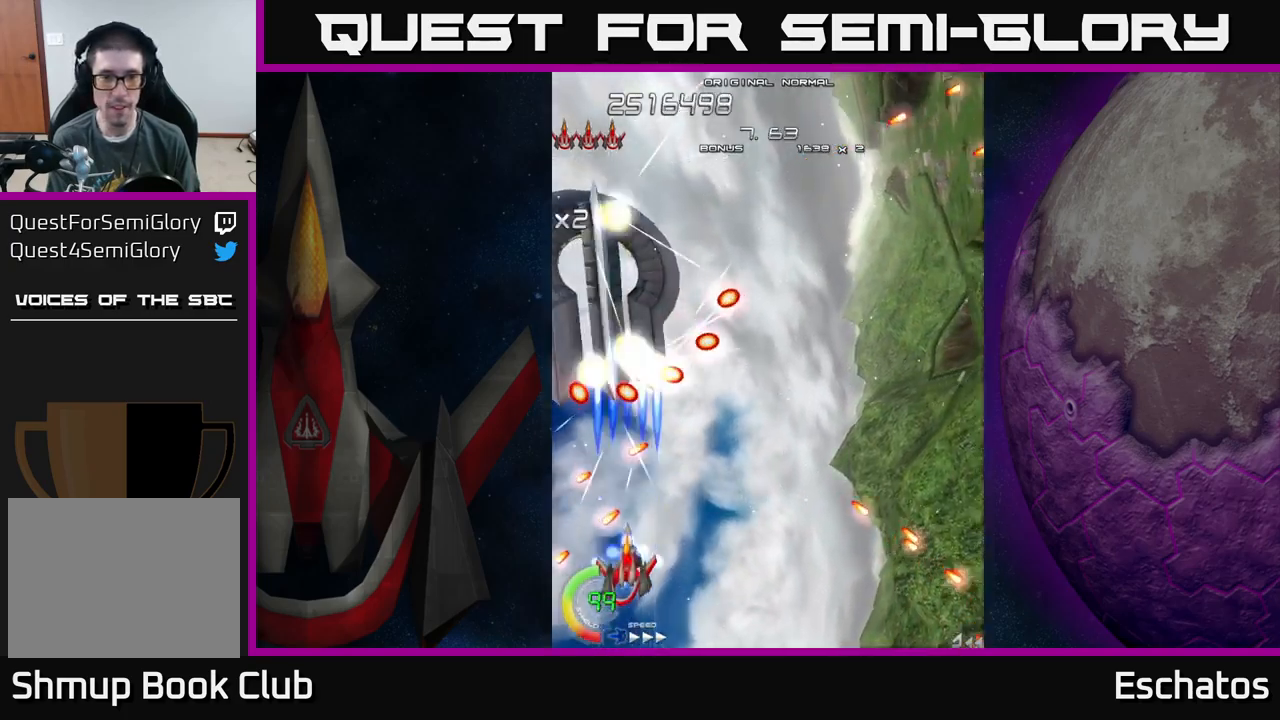
{"buttons": ["X", "DPAD_DOWN"], "left_stick": "center", "right_stick": "center", "events": [[433, "DPAD_DOWN", "down"]]}
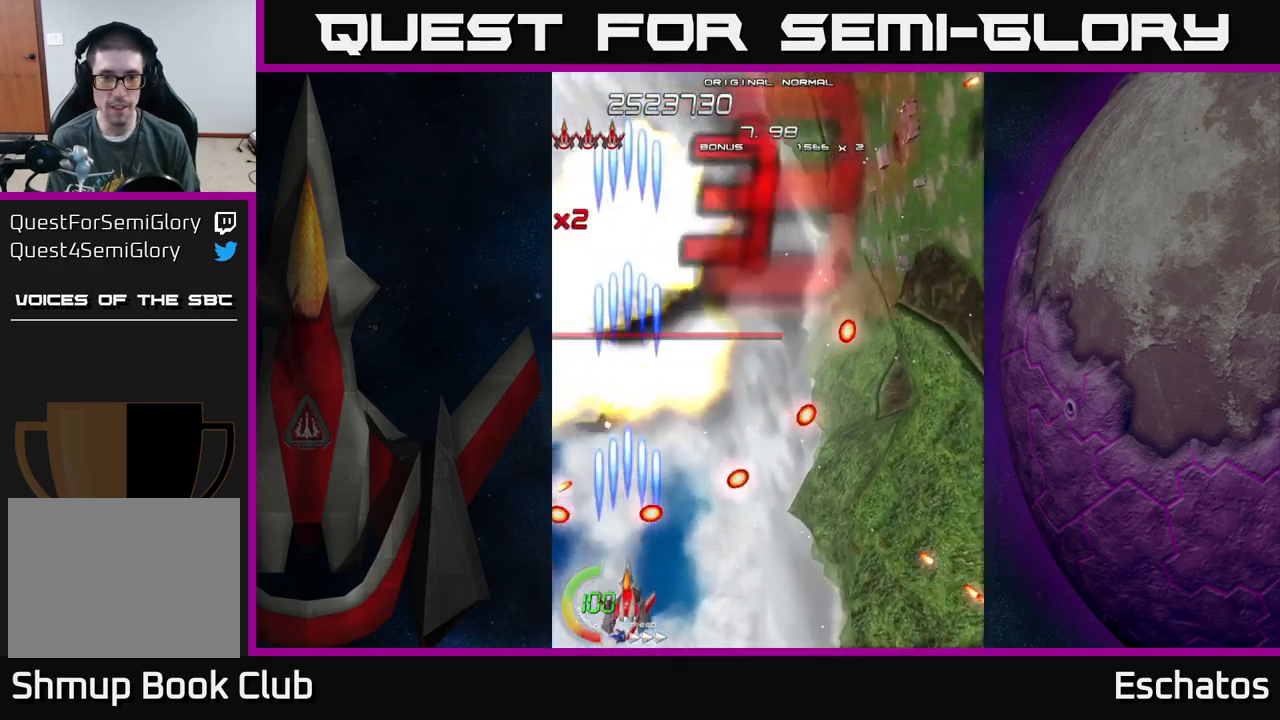
{"buttons": ["A", "DPAD_UP", "DPAD_RIGHT"], "left_stick": "center", "right_stick": "center", "events": [[33, "DPAD_RIGHT", "down"], [83, "DPAD_DOWN", "up"], [100, "A", "down"], [133, "X", "up"], [183, "DPAD_UP", "down"], [267, "DPAD_RIGHT", "up"], [467, "DPAD_RIGHT", "down"]]}
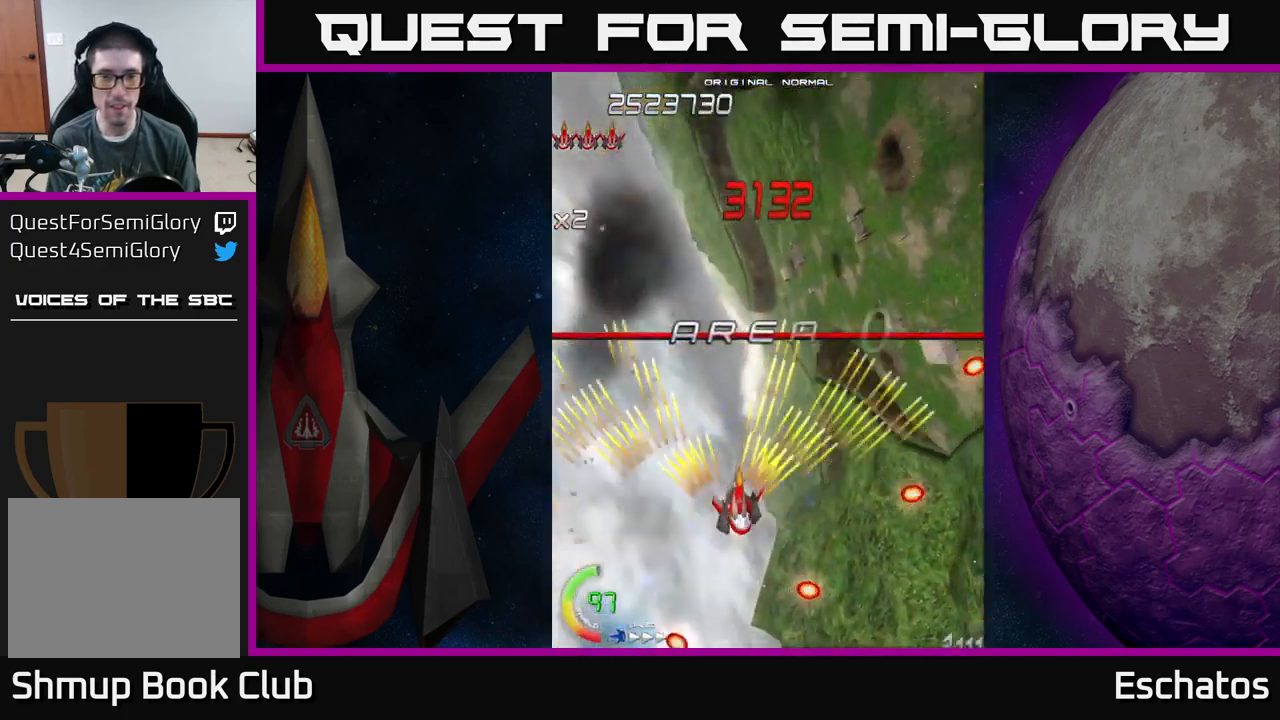
{"buttons": ["A", "DPAD_UP", "DPAD_LEFT"], "left_stick": "center", "right_stick": "center", "events": [[367, "DPAD_RIGHT", "up"], [467, "DPAD_LEFT", "down"]]}
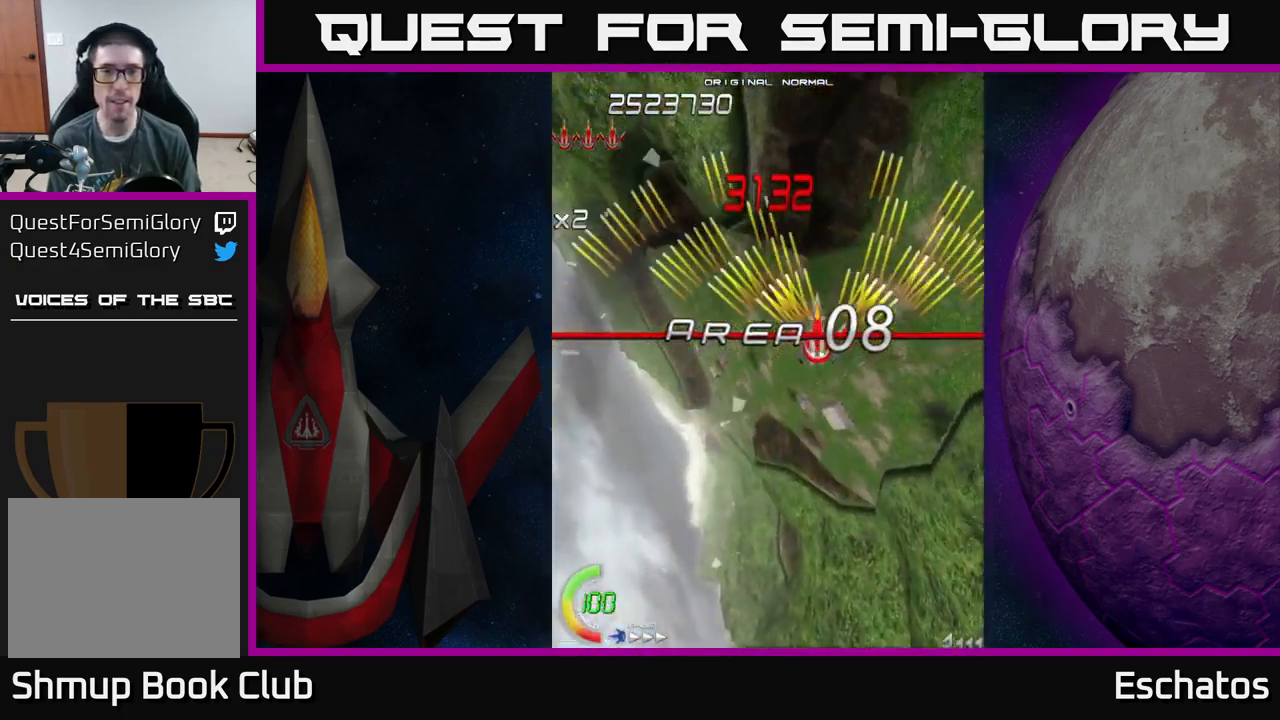
{"buttons": ["A", "DPAD_RIGHT"], "left_stick": "center", "right_stick": "center", "events": [[50, "DPAD_UP", "up"], [300, "DPAD_LEFT", "up"], [350, "DPAD_DOWN", "down"], [400, "DPAD_RIGHT", "down"], [417, "DPAD_DOWN", "up"]]}
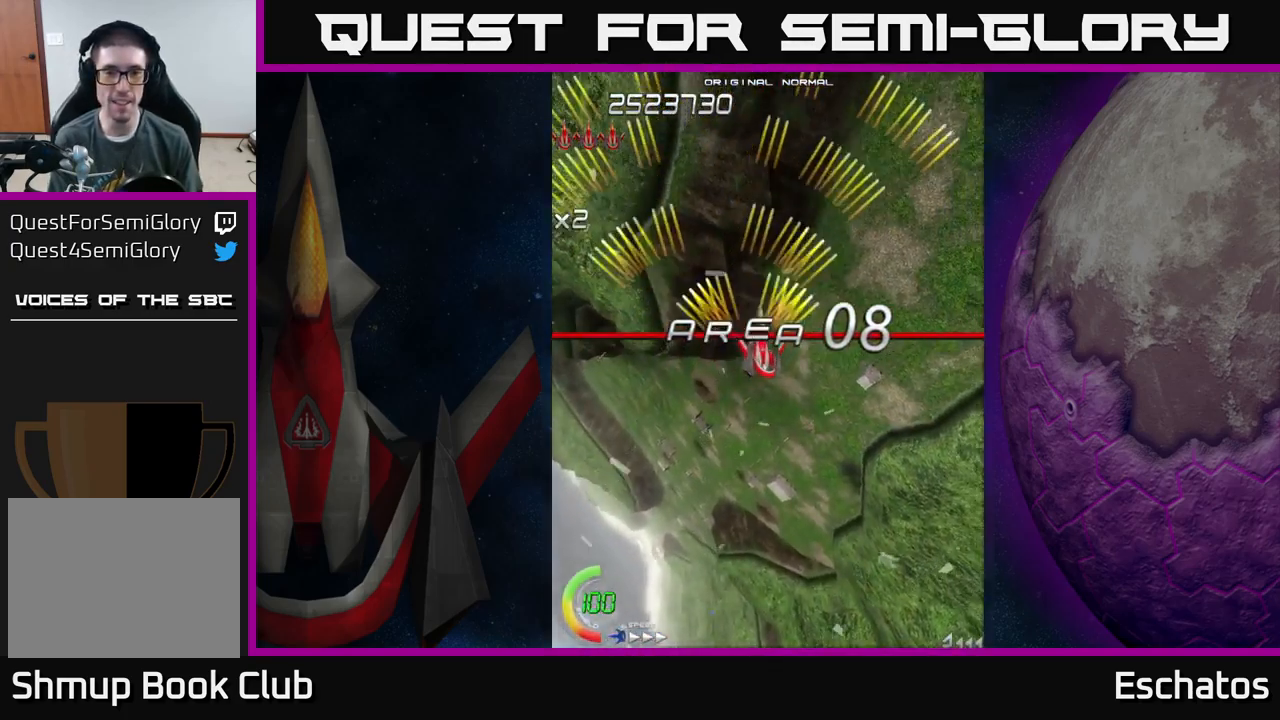
{"buttons": ["A", "DPAD_LEFT"], "left_stick": "center", "right_stick": "center", "events": [[233, "DPAD_DOWN", "down"], [283, "DPAD_RIGHT", "up"], [367, "DPAD_DOWN", "up"], [367, "DPAD_LEFT", "down"]]}
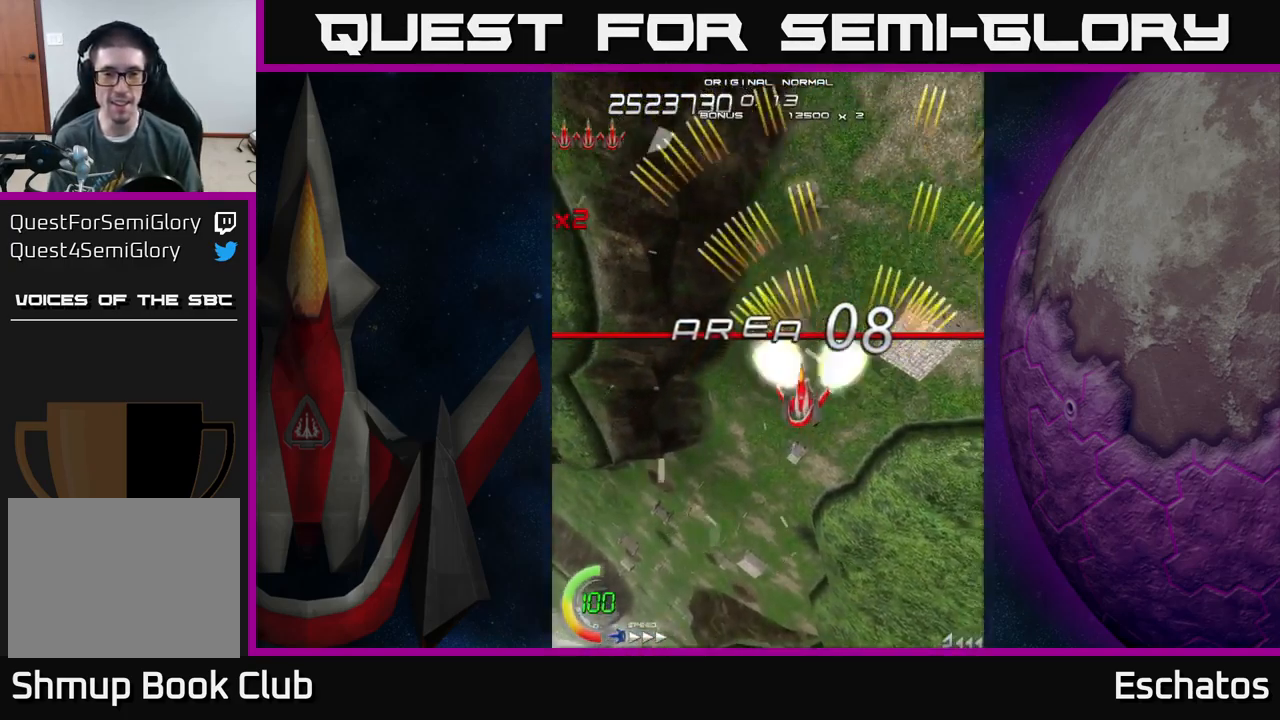
{"buttons": ["A", "DPAD_RIGHT"], "left_stick": "center", "right_stick": "center", "events": [[167, "DPAD_LEFT", "up"], [317, "DPAD_RIGHT", "down"]]}
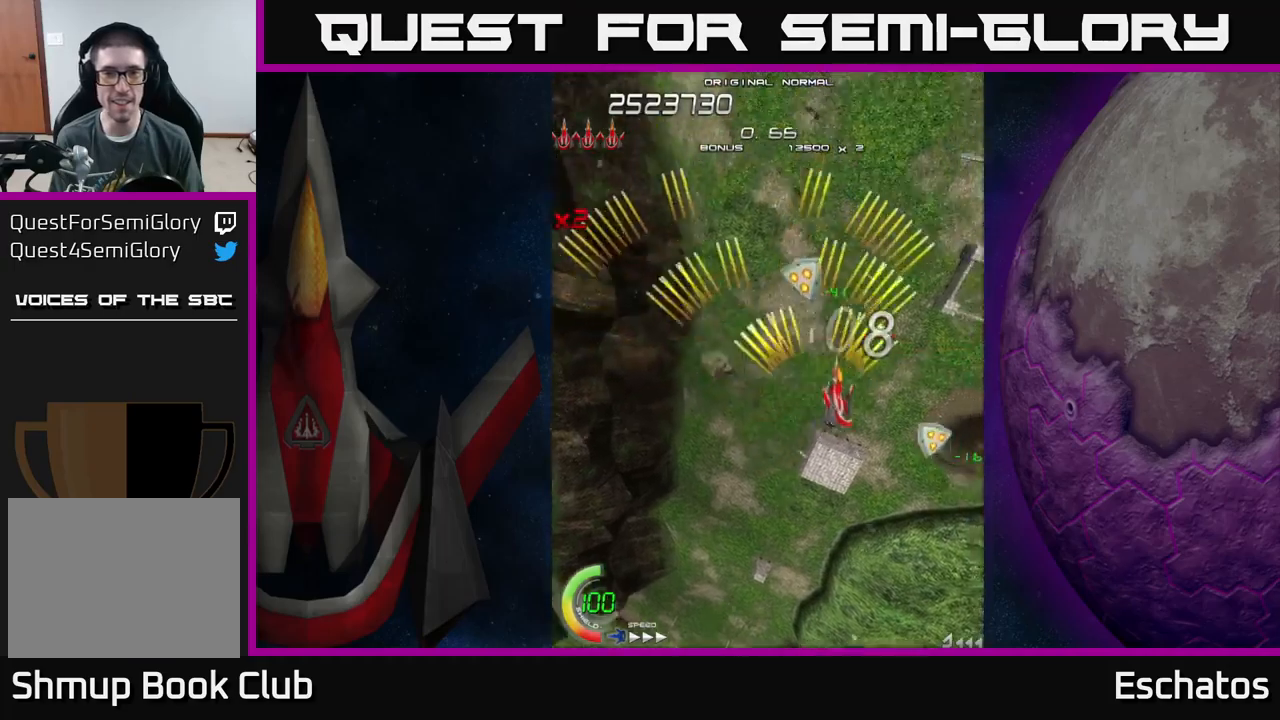
{"buttons": ["A", "DPAD_UP"], "left_stick": "center", "right_stick": "center", "events": [[100, "DPAD_DOWN", "down"], [117, "DPAD_RIGHT", "up"], [183, "DPAD_DOWN", "up"], [200, "DPAD_LEFT", "down"], [400, "DPAD_LEFT", "up"], [400, "DPAD_UP", "down"], [450, "DPAD_RIGHT", "down"], [500, "DPAD_RIGHT", "up"]]}
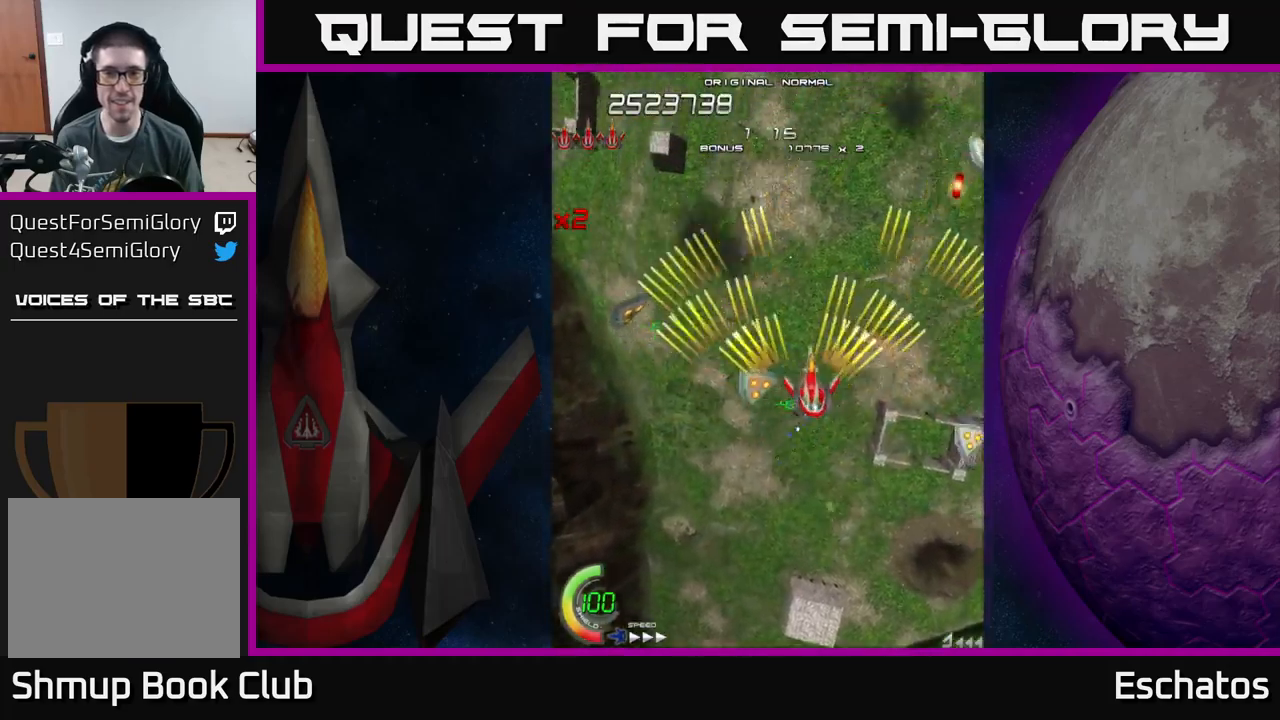
{"buttons": ["A"], "left_stick": "center", "right_stick": "center", "events": [[67, "DPAD_LEFT", "down"], [83, "DPAD_UP", "up"], [217, "DPAD_DOWN", "down"], [233, "DPAD_LEFT", "up"], [383, "DPAD_DOWN", "up"]]}
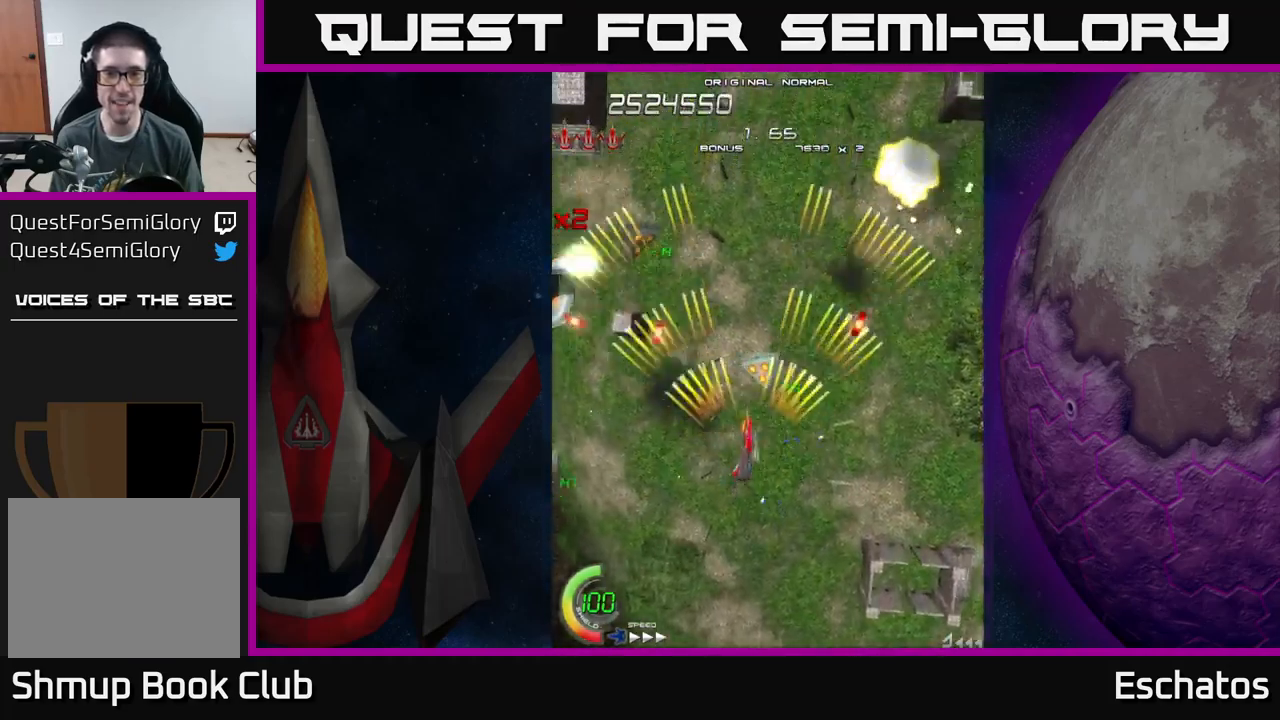
{"buttons": ["A", "DPAD_DOWN"], "left_stick": "center", "right_stick": "center", "events": [[333, "DPAD_DOWN", "down"]]}
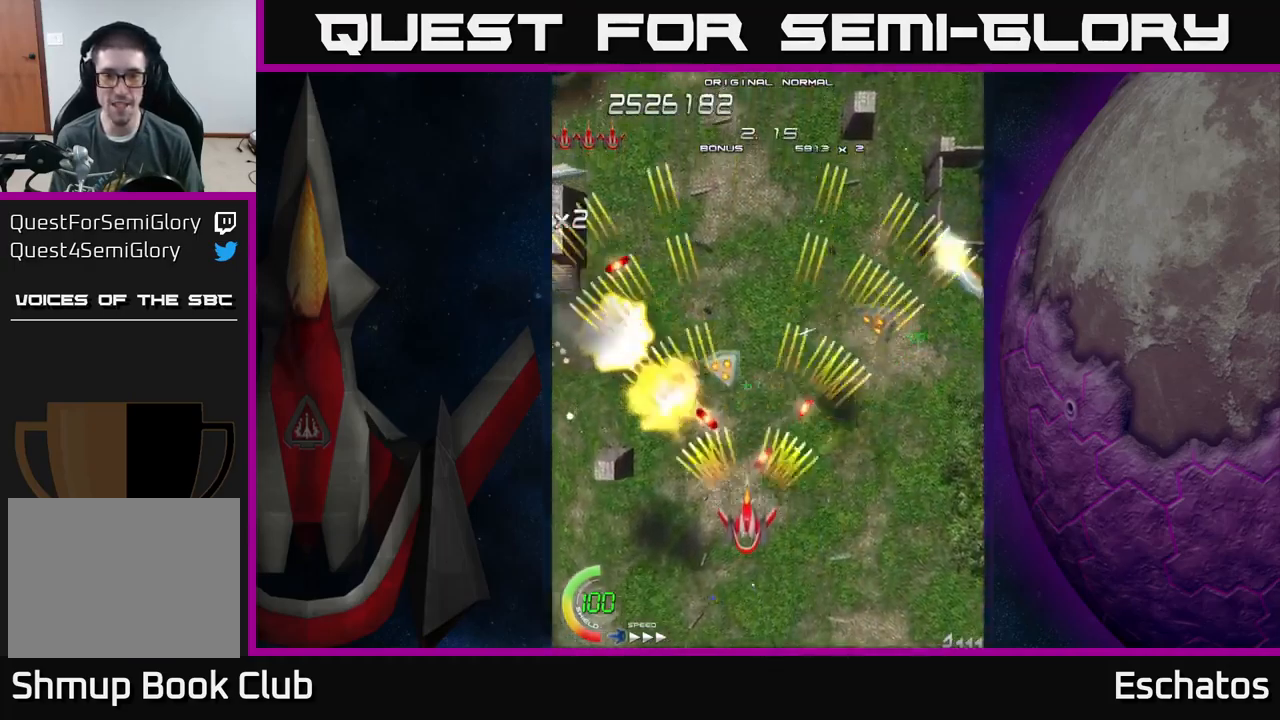
{"buttons": ["A", "DPAD_UP"], "left_stick": "center", "right_stick": "center", "events": [[67, "DPAD_DOWN", "up"], [183, "DPAD_DOWN", "down"], [300, "DPAD_DOWN", "up"], [467, "DPAD_UP", "down"]]}
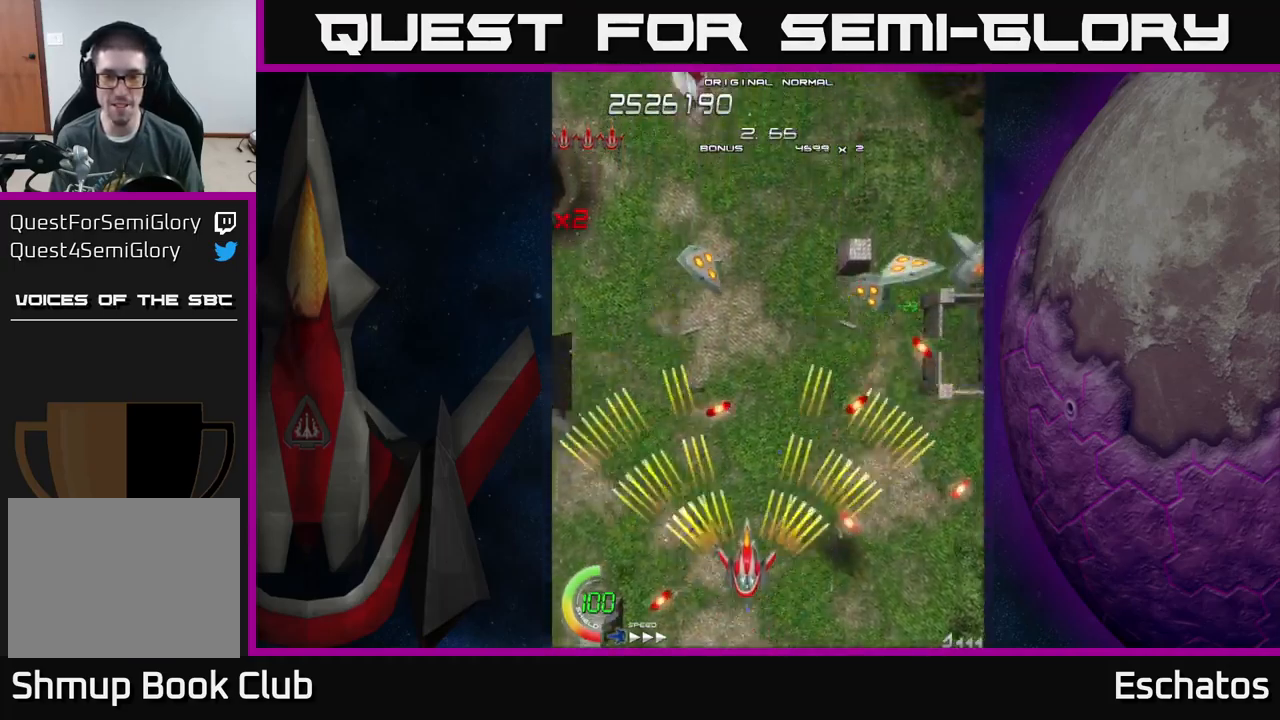
{"buttons": ["A", "DPAD_DOWN"], "left_stick": "center", "right_stick": "center", "events": [[117, "DPAD_LEFT", "down"], [117, "DPAD_UP", "up"], [217, "DPAD_DOWN", "down"], [217, "DPAD_LEFT", "up"], [267, "DPAD_RIGHT", "down"], [467, "DPAD_RIGHT", "up"]]}
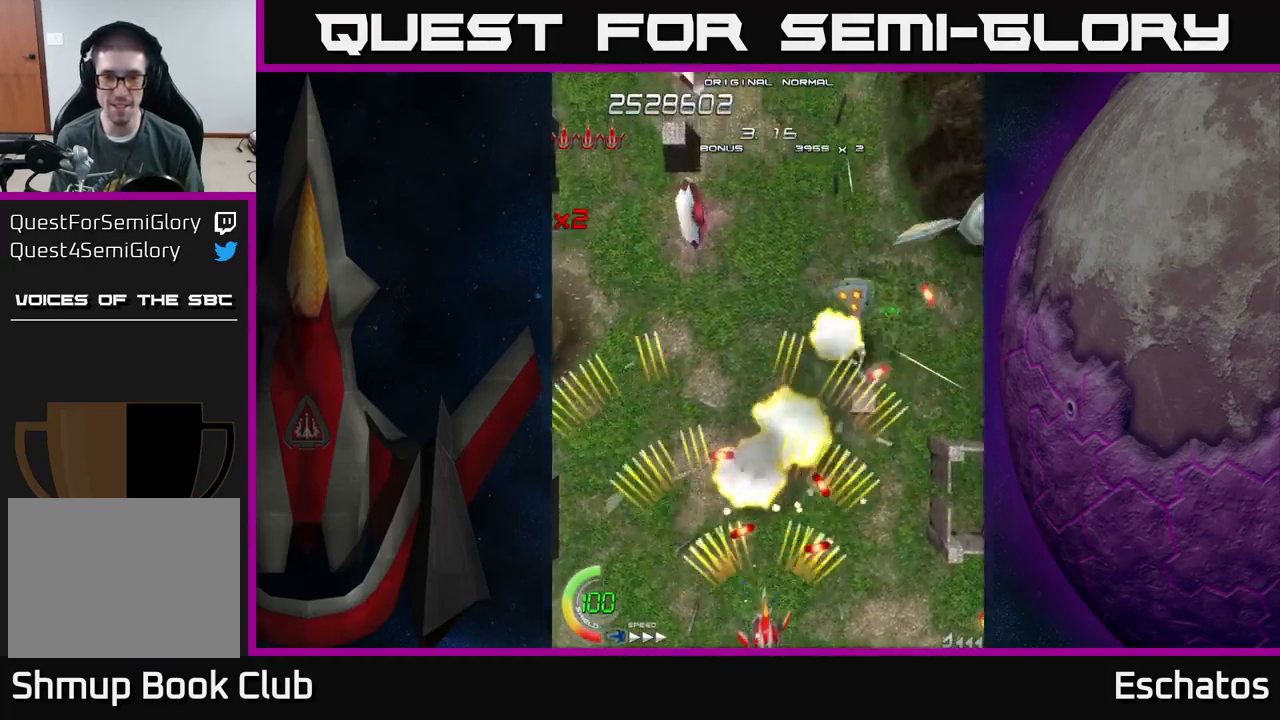
{"buttons": ["A", "DPAD_RIGHT"], "left_stick": "center", "right_stick": "center", "events": [[33, "DPAD_LEFT", "down"], [67, "DPAD_DOWN", "up"], [117, "DPAD_LEFT", "up"], [150, "DPAD_RIGHT", "down"], [233, "DPAD_RIGHT", "up"], [350, "DPAD_RIGHT", "down"]]}
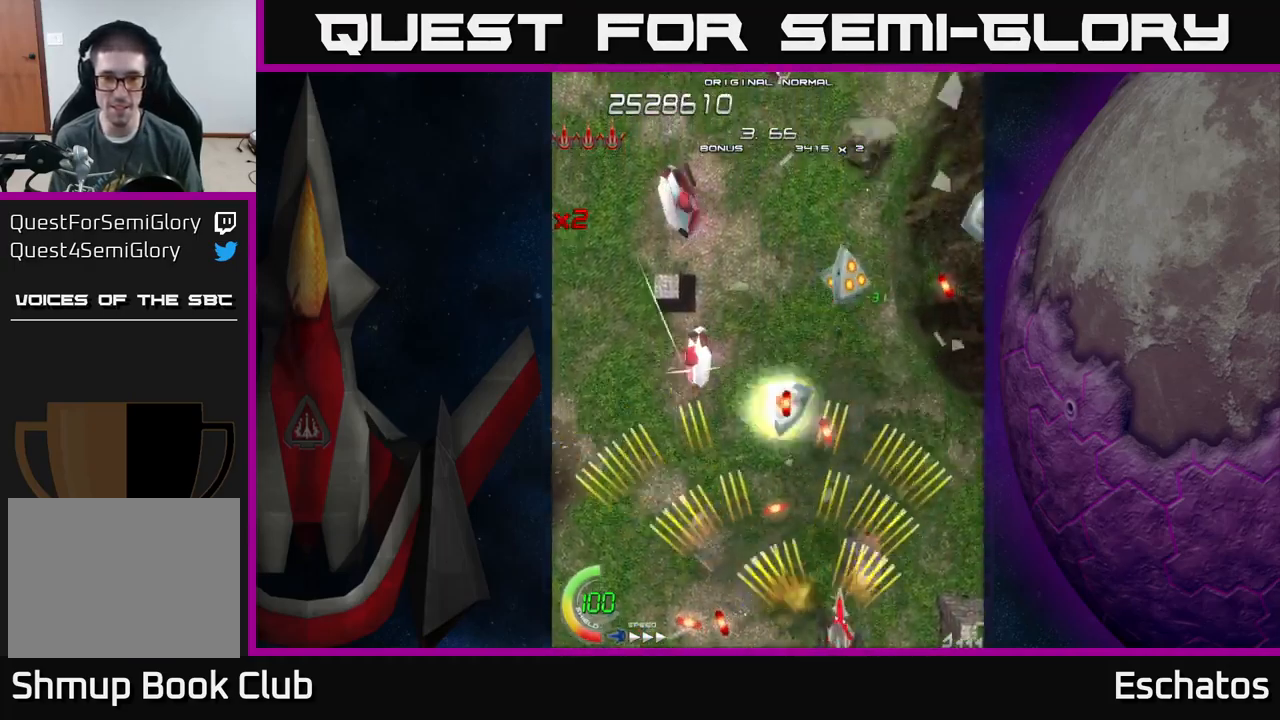
{"buttons": ["A"], "left_stick": "center", "right_stick": "center", "events": [[17, "DPAD_RIGHT", "up"], [67, "DPAD_UP", "down"], [117, "DPAD_RIGHT", "down"], [117, "DPAD_UP", "up"], [217, "DPAD_RIGHT", "up"], [267, "DPAD_LEFT", "down"], [317, "DPAD_DOWN", "down"], [400, "DPAD_LEFT", "up"], [417, "DPAD_DOWN", "up"]]}
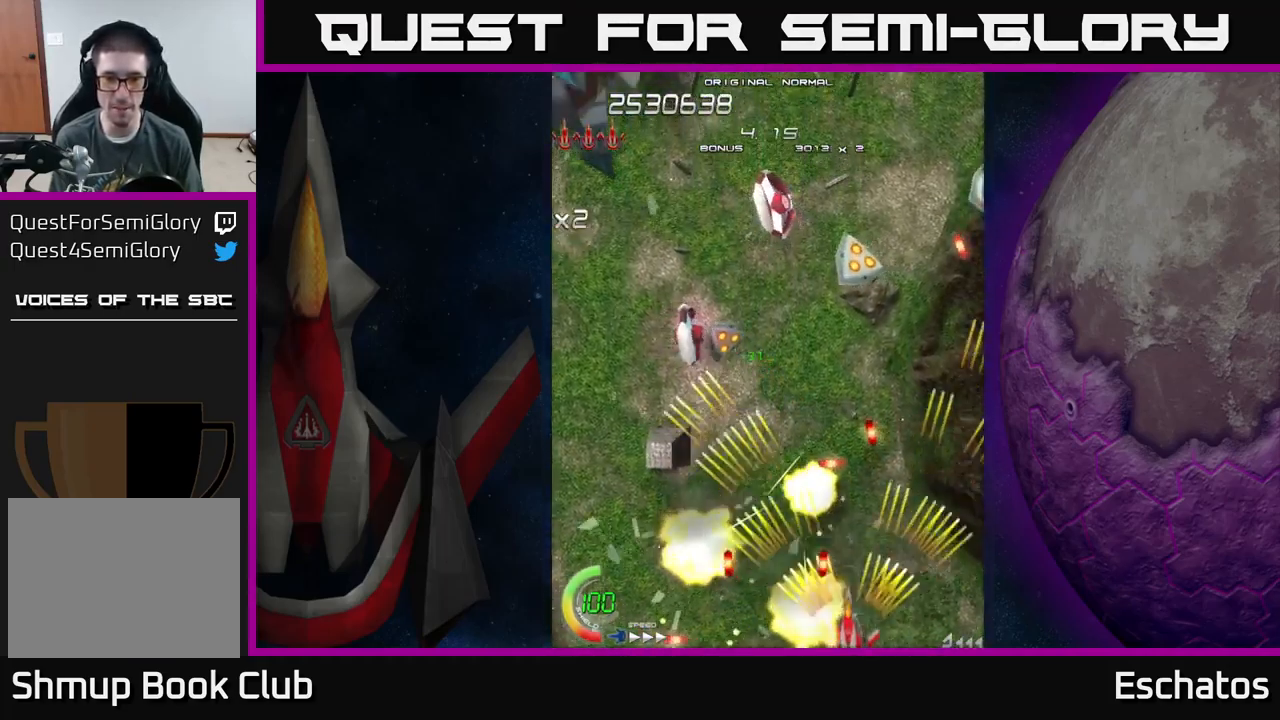
{"buttons": ["A"], "left_stick": "center", "right_stick": "center", "events": [[117, "DPAD_LEFT", "down"], [500, "DPAD_LEFT", "up"]]}
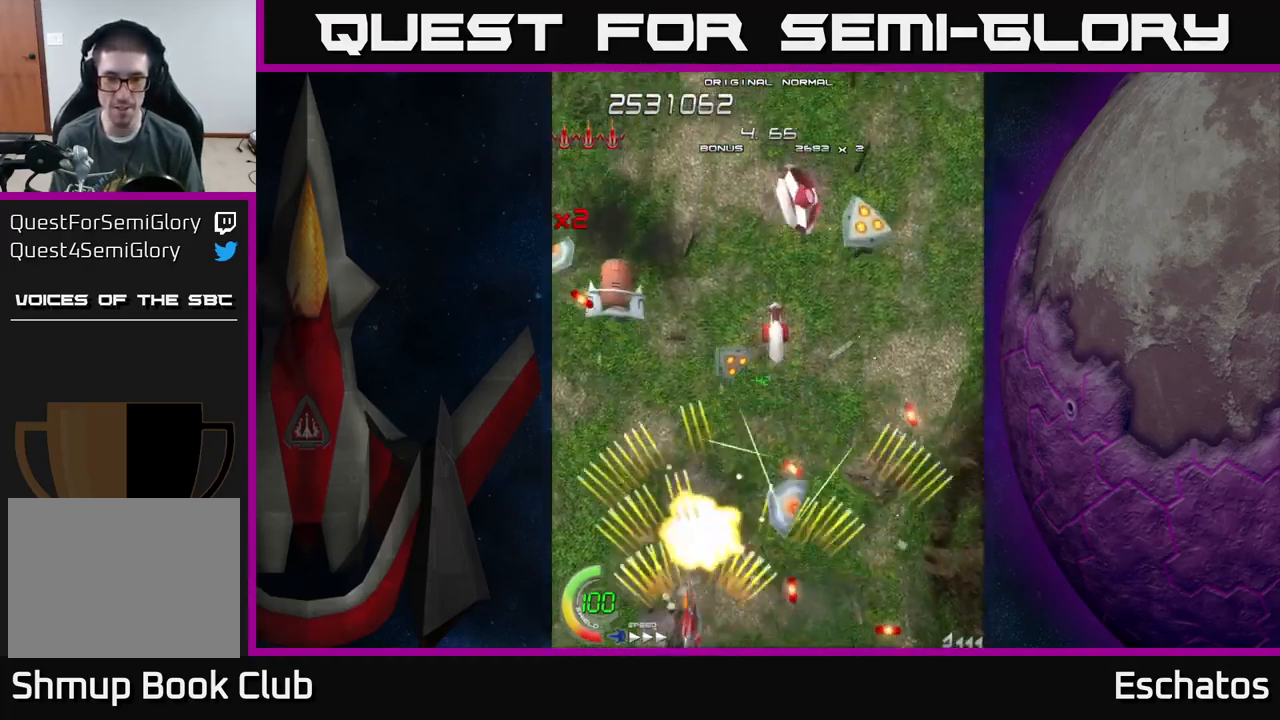
{"buttons": ["A"], "left_stick": "center", "right_stick": "center", "events": [[17, "DPAD_UP", "down"], [100, "DPAD_UP", "up"], [117, "DPAD_DOWN", "down"], [183, "DPAD_DOWN", "up"]]}
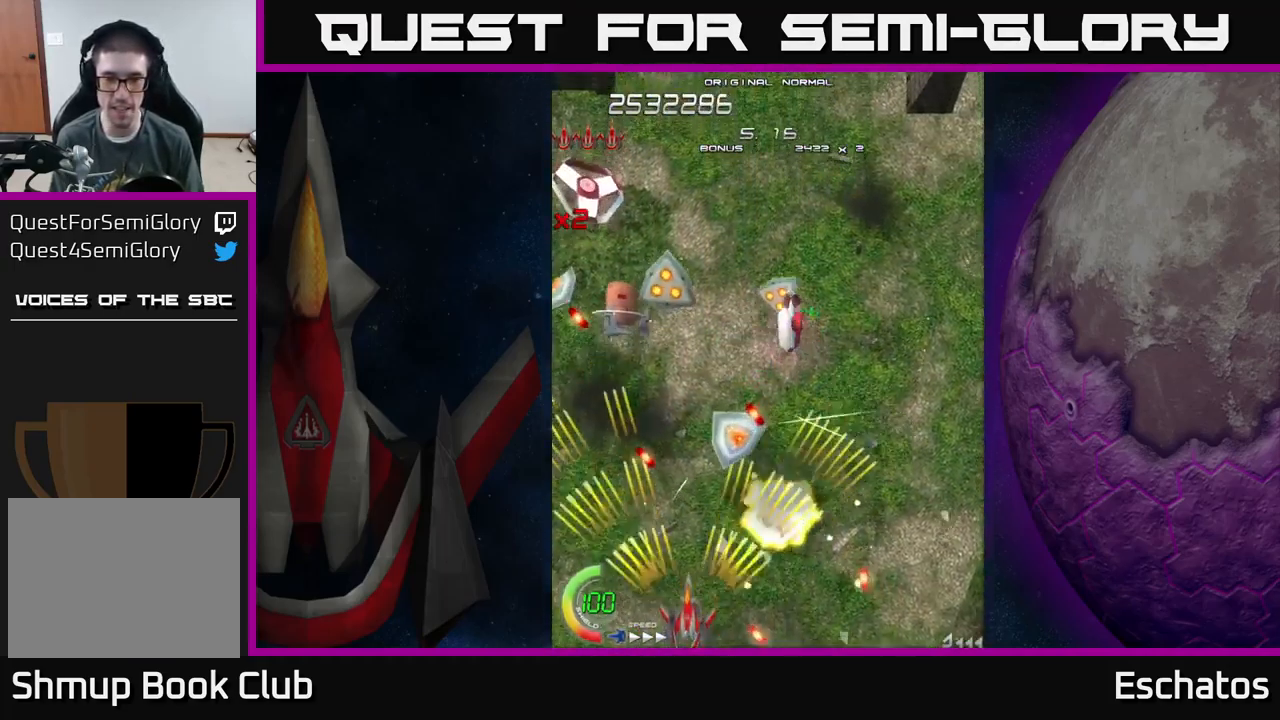
{"buttons": ["A", "DPAD_LEFT"], "left_stick": "center", "right_stick": "center", "events": [[100, "DPAD_LEFT", "down"], [167, "DPAD_LEFT", "up"], [484, "DPAD_LEFT", "down"]]}
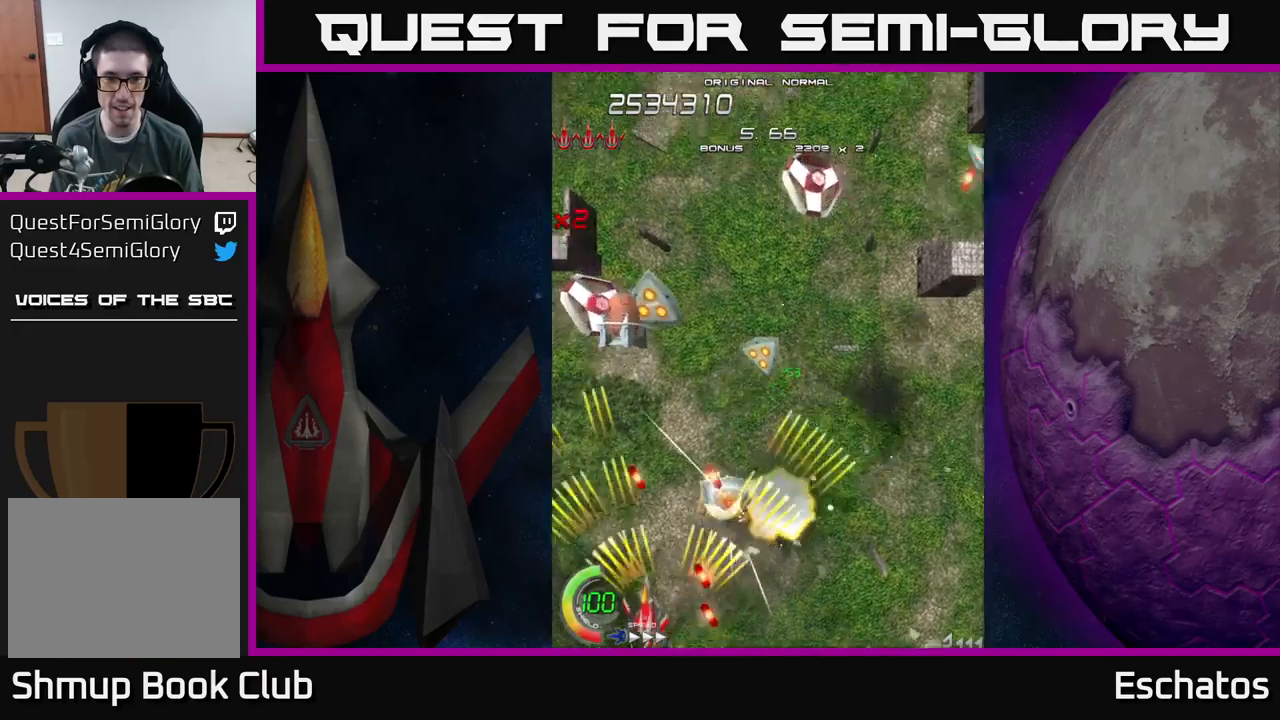
{"buttons": ["A", "DPAD_UP"], "left_stick": "center", "right_stick": "center", "events": [[50, "DPAD_UP", "down"], [117, "DPAD_LEFT", "up"], [117, "DPAD_UP", "up"], [284, "DPAD_UP", "down"], [317, "DPAD_LEFT", "down"], [400, "DPAD_LEFT", "up"]]}
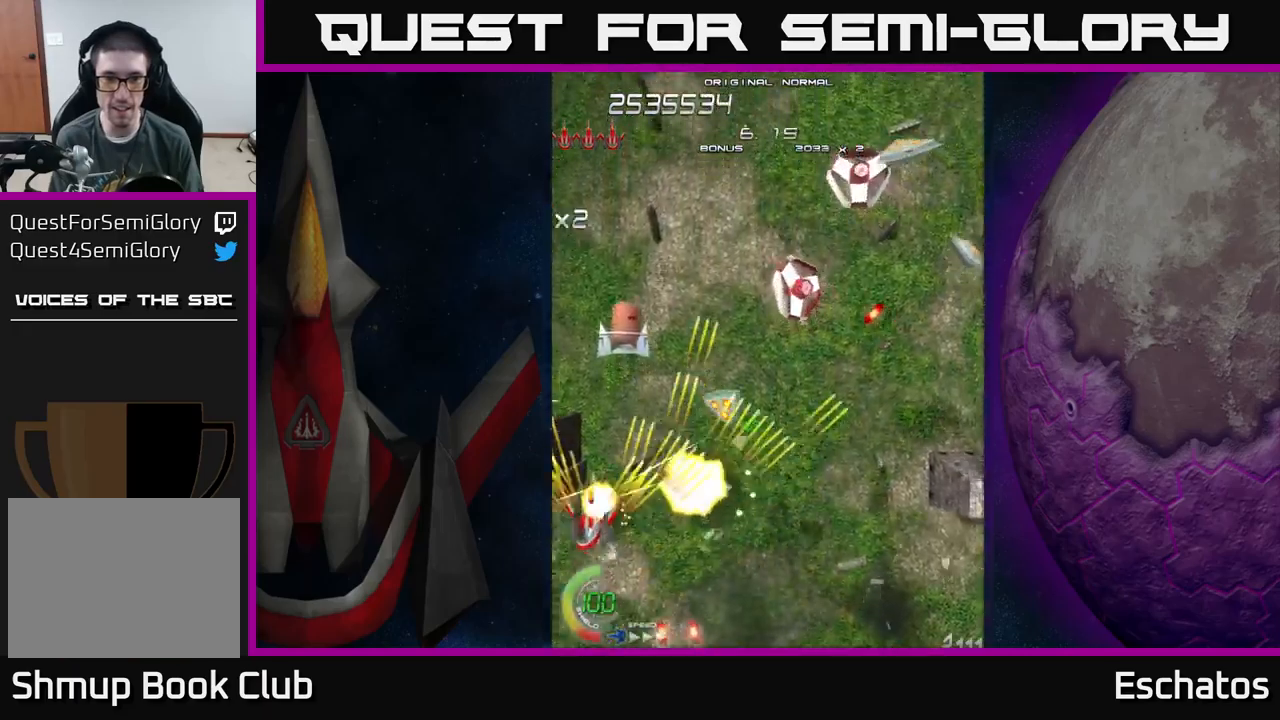
{"buttons": ["A", "DPAD_UP"], "left_stick": "center", "right_stick": "center", "events": [[300, "DPAD_RIGHT", "down"], [467, "DPAD_RIGHT", "up"]]}
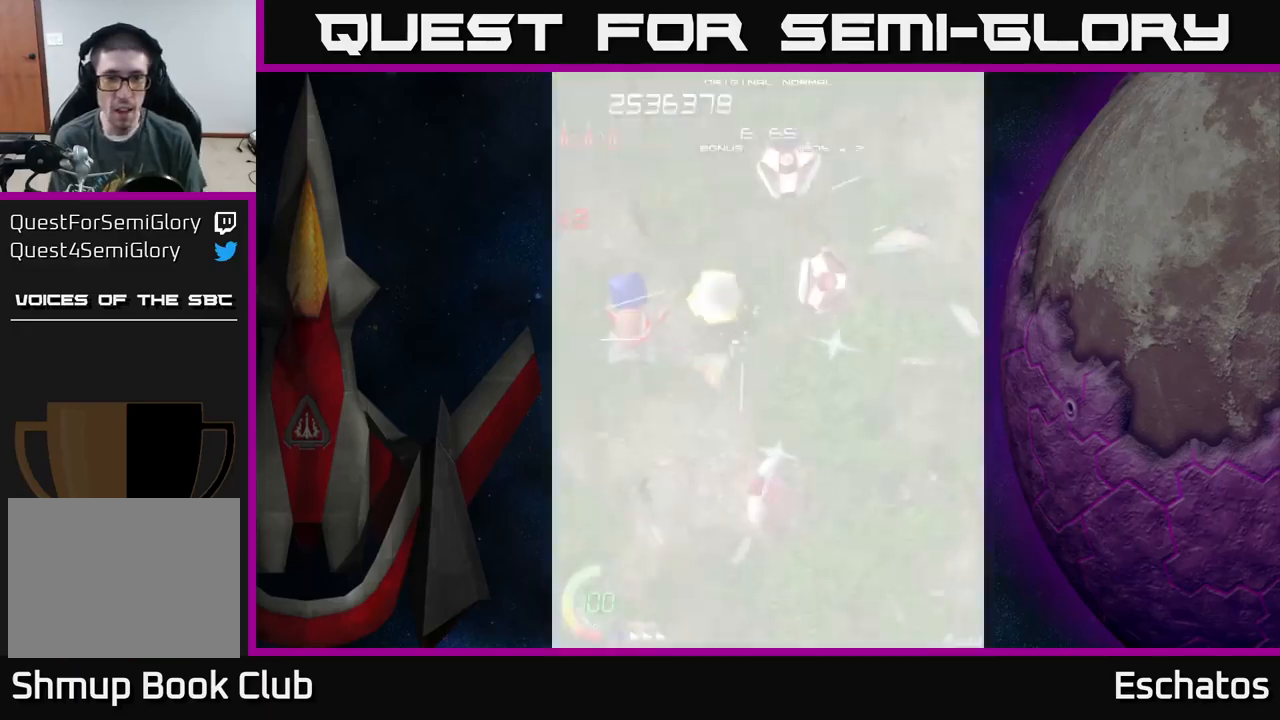
{"buttons": ["A", "DPAD_DOWN", "DPAD_RIGHT"], "left_stick": "center", "right_stick": "center", "events": [[34, "DPAD_LEFT", "down"], [150, "DPAD_LEFT", "up"], [200, "DPAD_RIGHT", "down"], [217, "DPAD_UP", "up"], [267, "DPAD_DOWN", "down"], [267, "DPAD_RIGHT", "up"], [384, "DPAD_RIGHT", "down"]]}
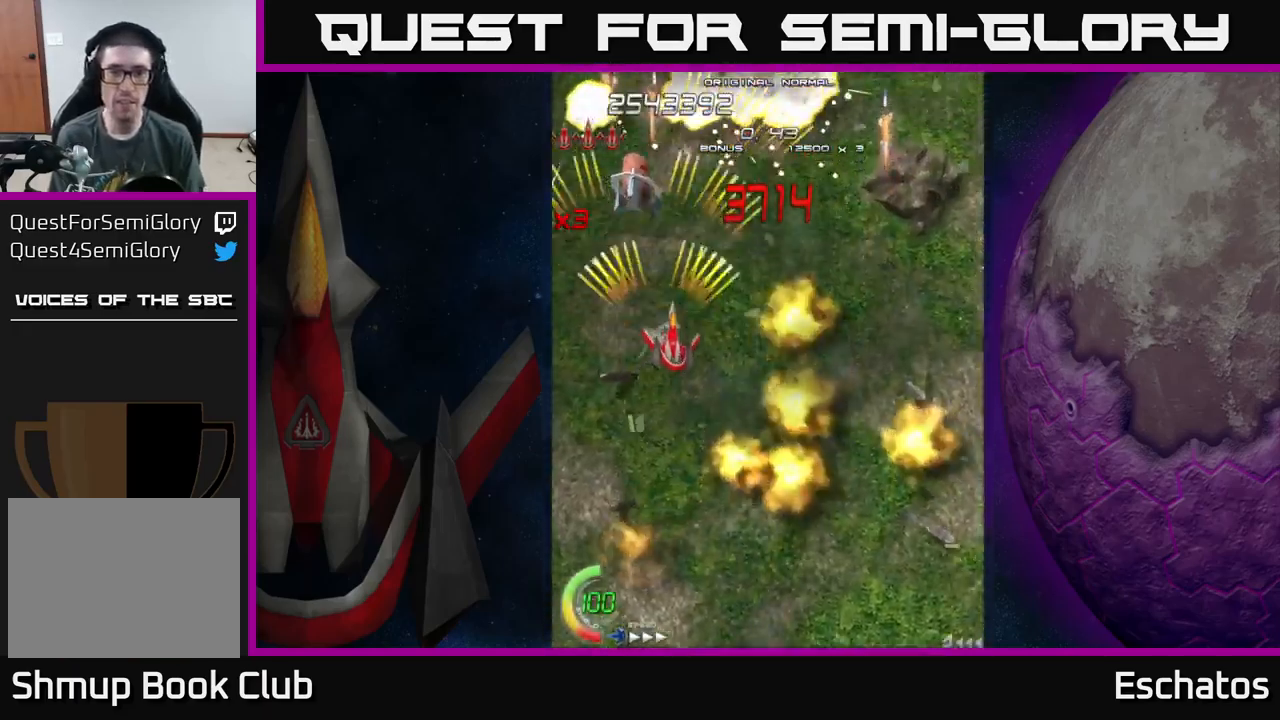
{"buttons": ["A", "DPAD_DOWN", "DPAD_RIGHT"], "left_stick": "center", "right_stick": "center", "events": [[284, "DPAD_DOWN", "up"], [367, "DPAD_UP", "down"], [400, "DPAD_RIGHT", "up"], [467, "DPAD_RIGHT", "down"], [467, "DPAD_UP", "up"], [500, "DPAD_DOWN", "down"]]}